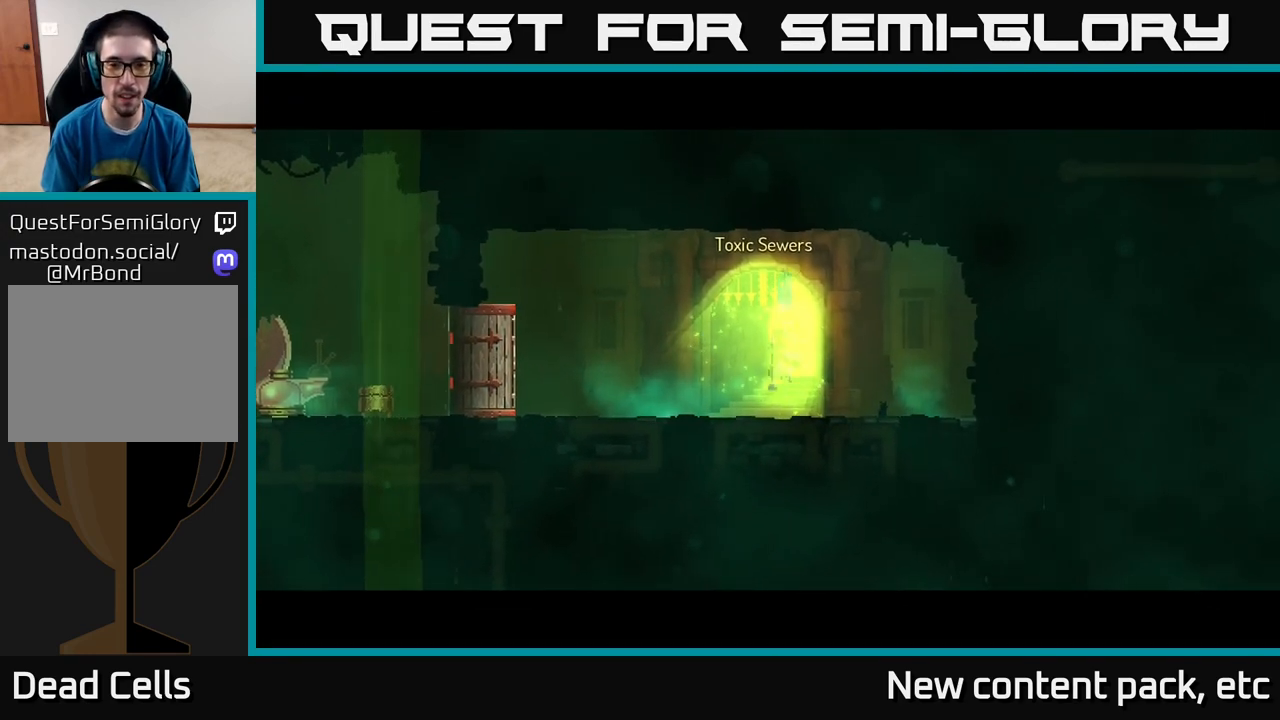
Gameplay with a controller (Xbox layout); each line is a JSON object with the inputs held at the frame after it. "events" lists button and stick changes between this image and that frame as [ms after this image, input, new state], when the widget could be followed in between.
{"buttons": [], "left_stick": "center", "right_stick": "center", "events": []}
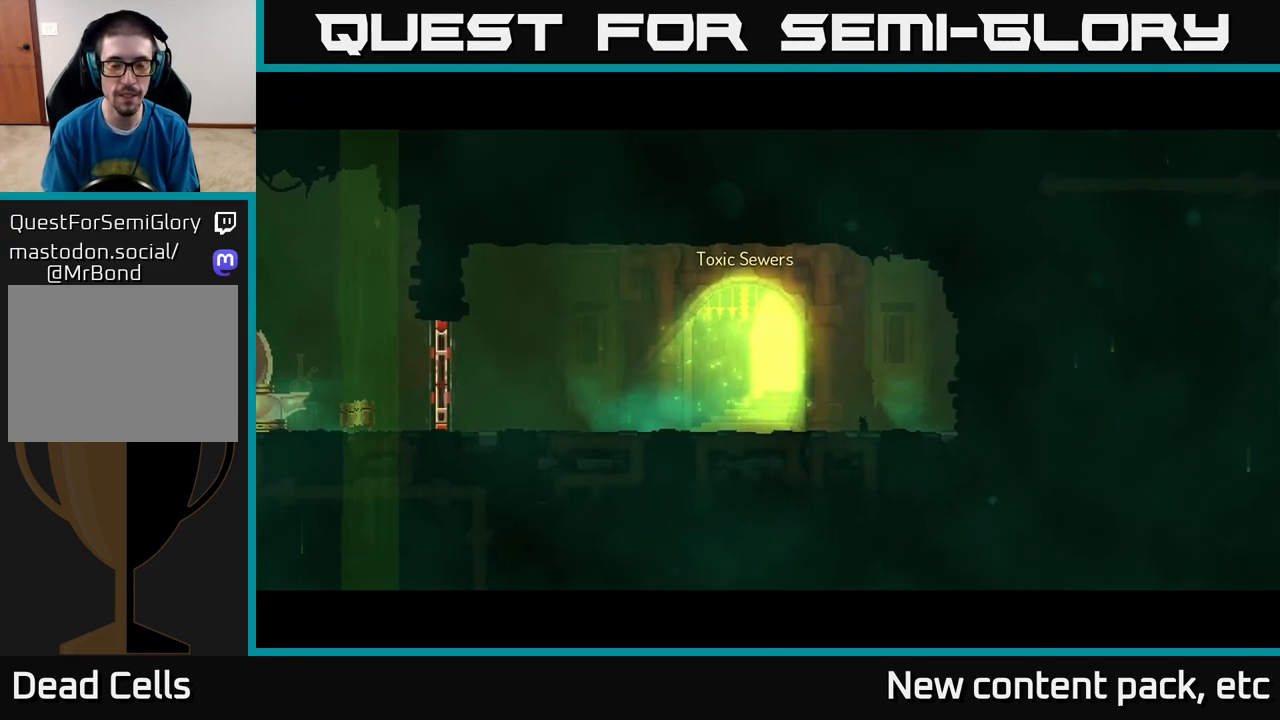
{"buttons": [], "left_stick": "center", "right_stick": "center", "events": []}
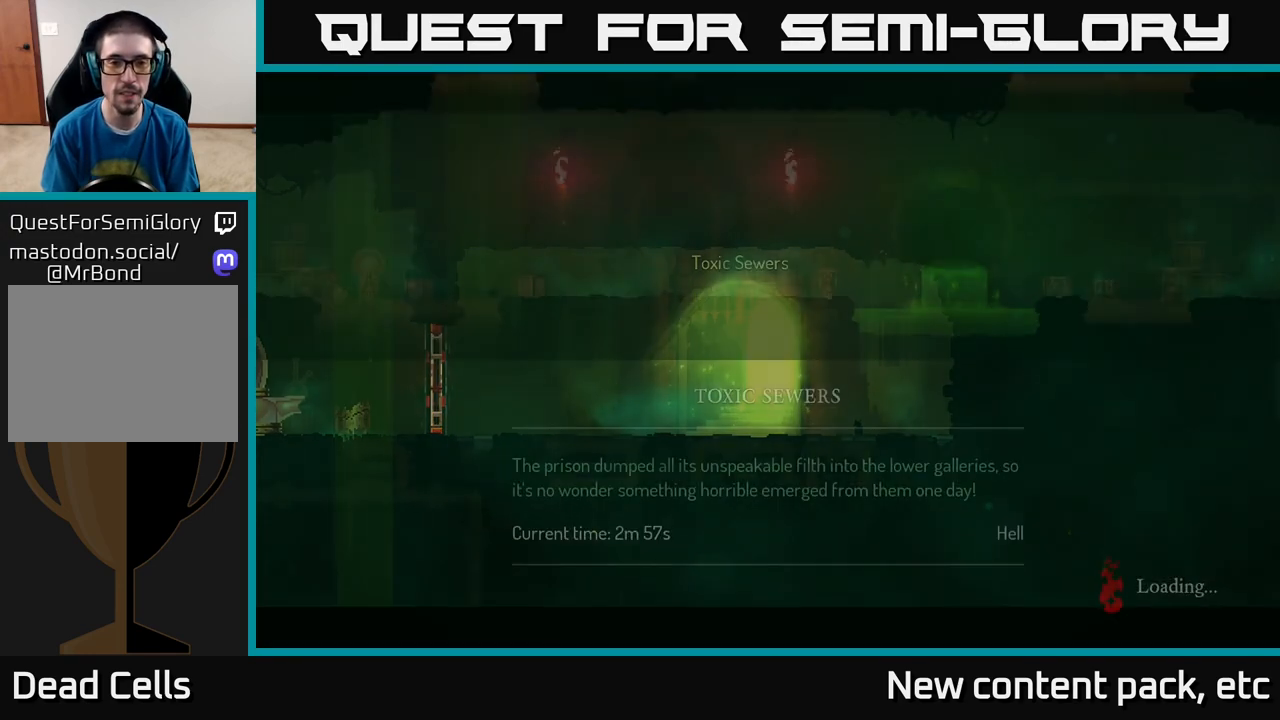
{"buttons": [], "left_stick": "center", "right_stick": "center", "events": []}
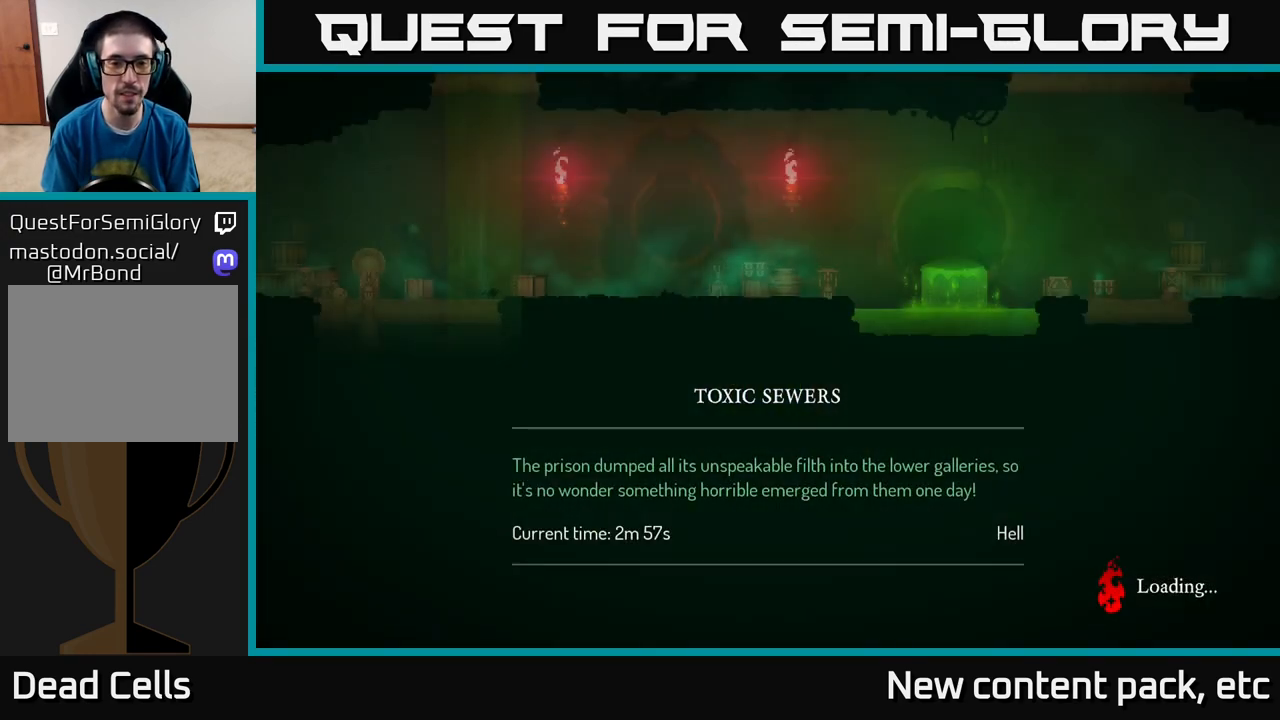
{"buttons": [], "left_stick": "center", "right_stick": "center", "events": []}
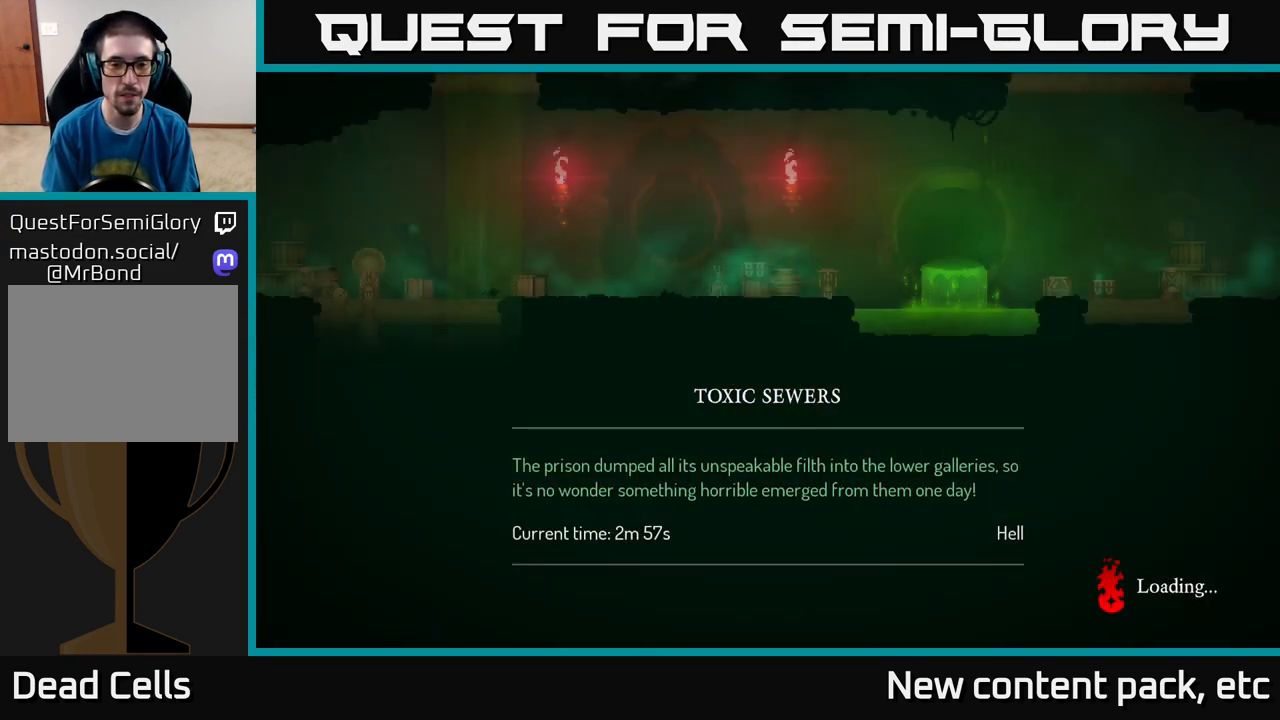
{"buttons": [], "left_stick": "center", "right_stick": "center", "events": []}
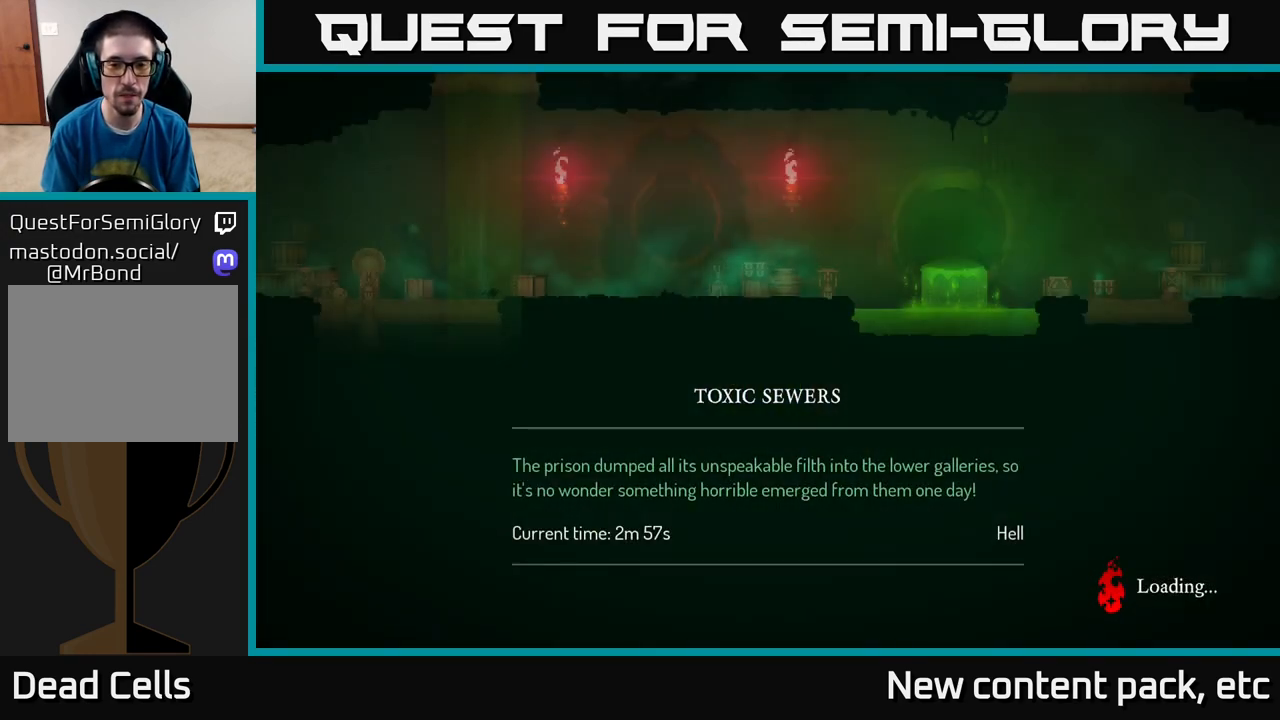
{"buttons": [], "left_stick": "center", "right_stick": "center", "events": []}
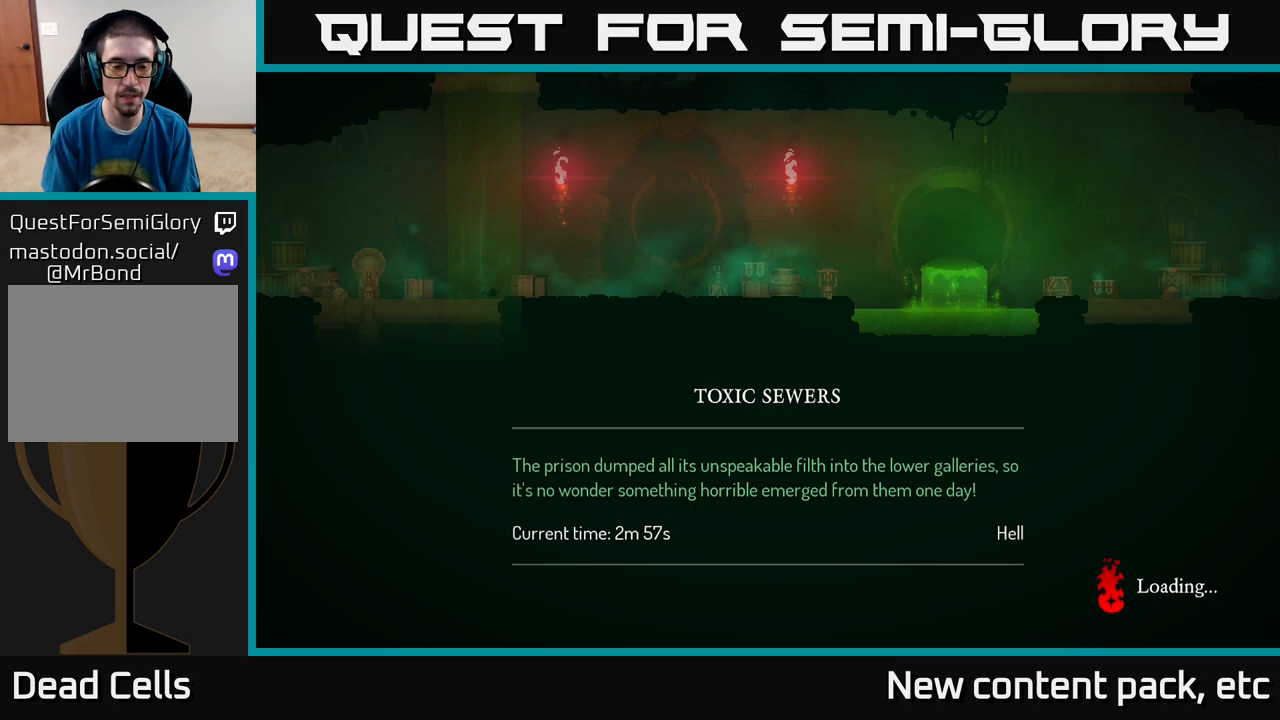
{"buttons": [], "left_stick": "center", "right_stick": "center", "events": []}
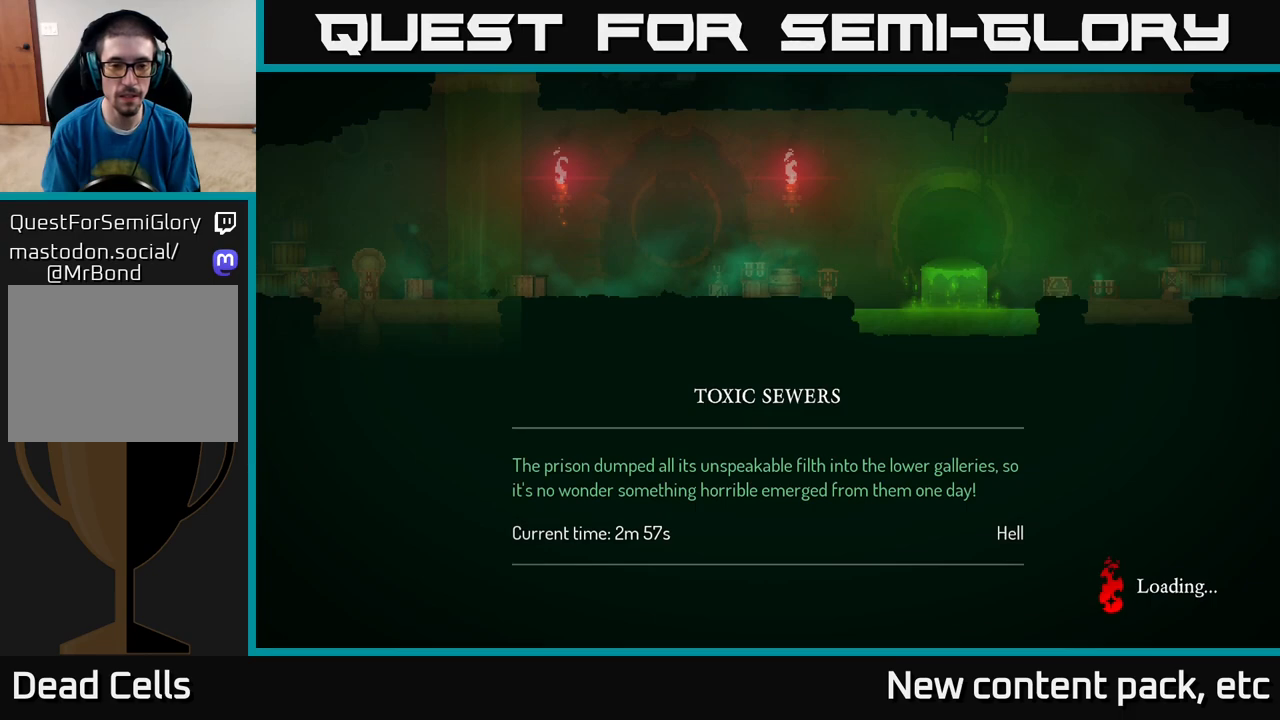
{"buttons": [], "left_stick": "center", "right_stick": "center", "events": [[400, "B", "down"], [483, "B", "up"]]}
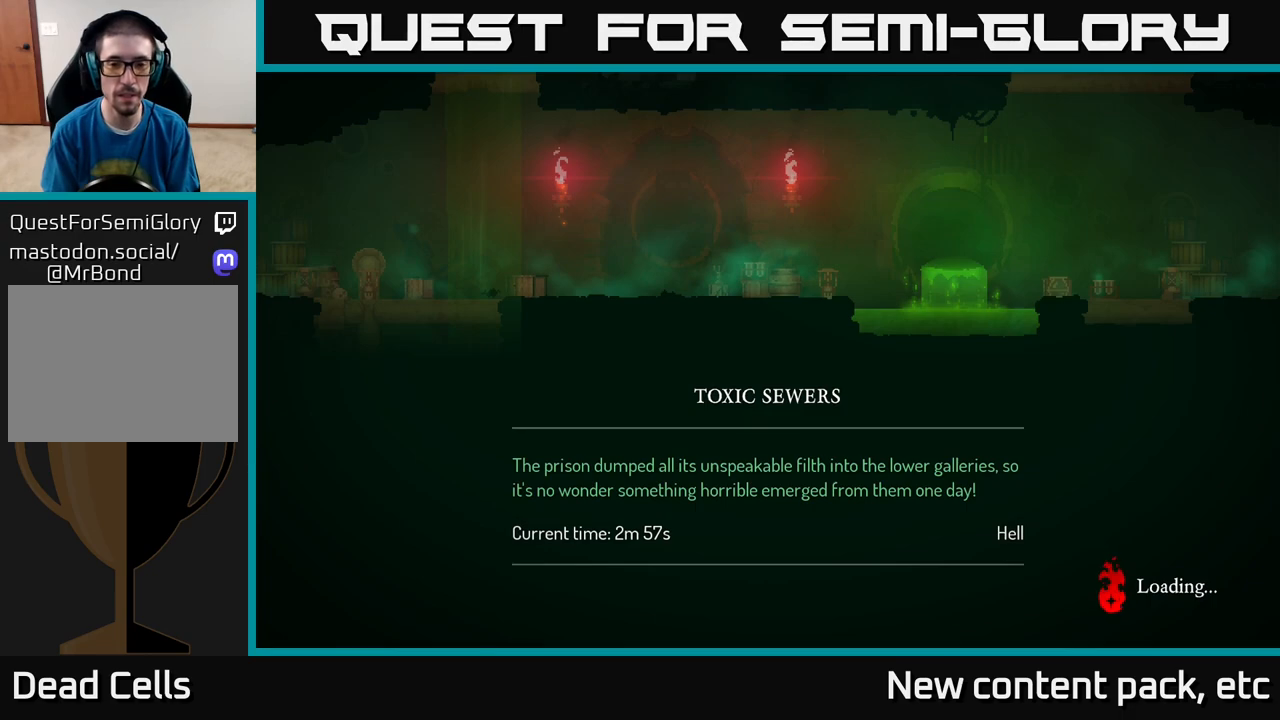
{"buttons": ["B"], "left_stick": "center", "right_stick": "center", "events": [[83, "B", "down"], [167, "B", "up"], [250, "B", "down"], [350, "B", "up"], [450, "B", "down"]]}
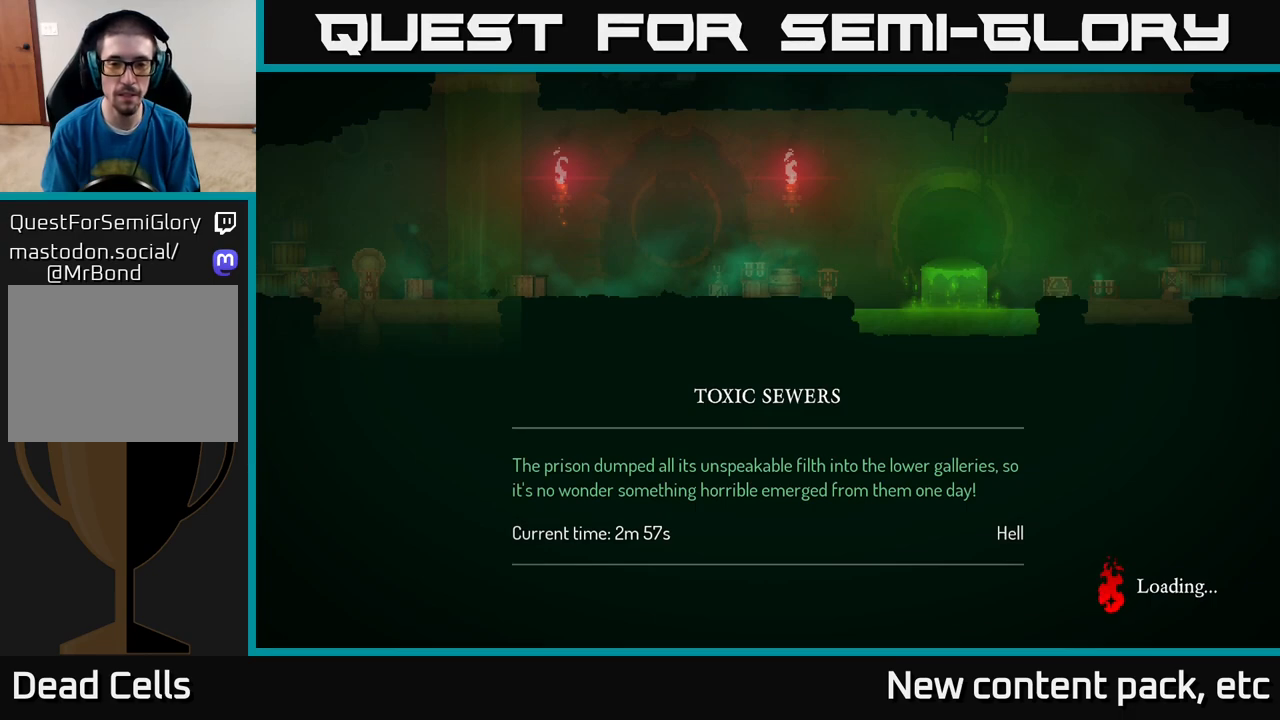
{"buttons": [], "left_stick": "center", "right_stick": "center", "events": [[33, "B", "up"], [117, "B", "down"], [217, "B", "up"]]}
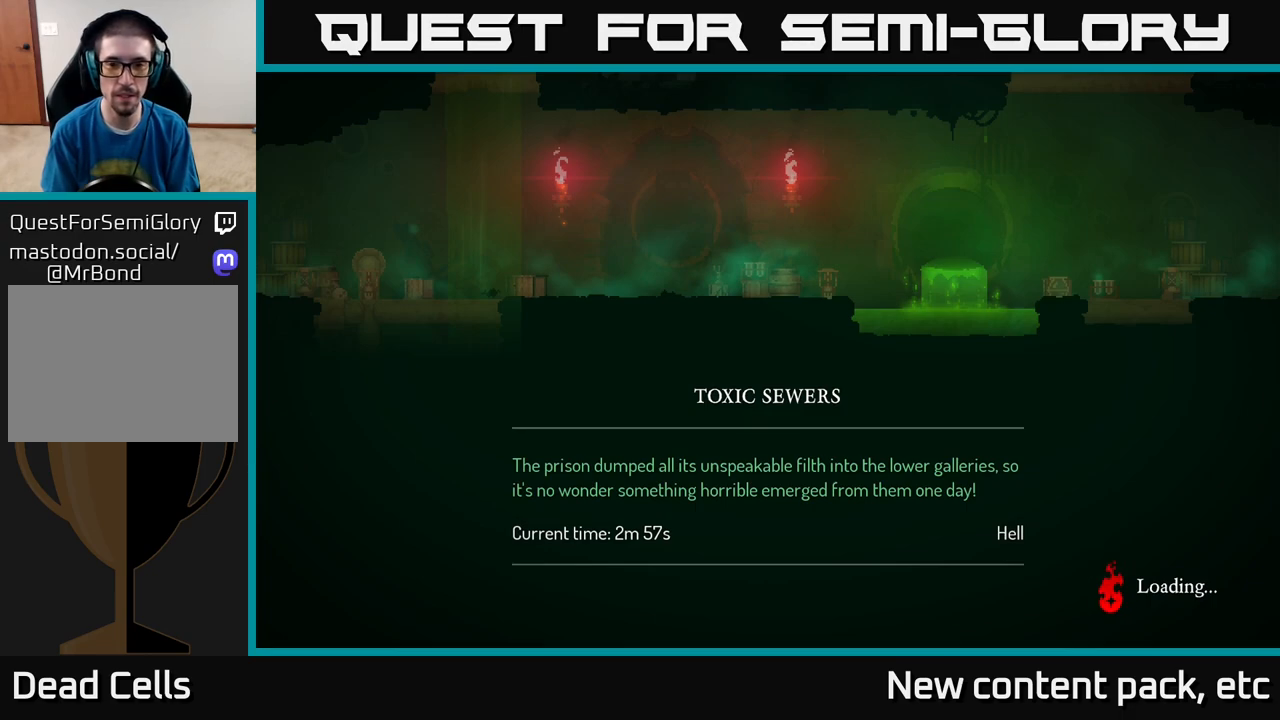
{"buttons": [], "left_stick": "right", "right_stick": "center", "events": [[300, "left_stick", "right"]]}
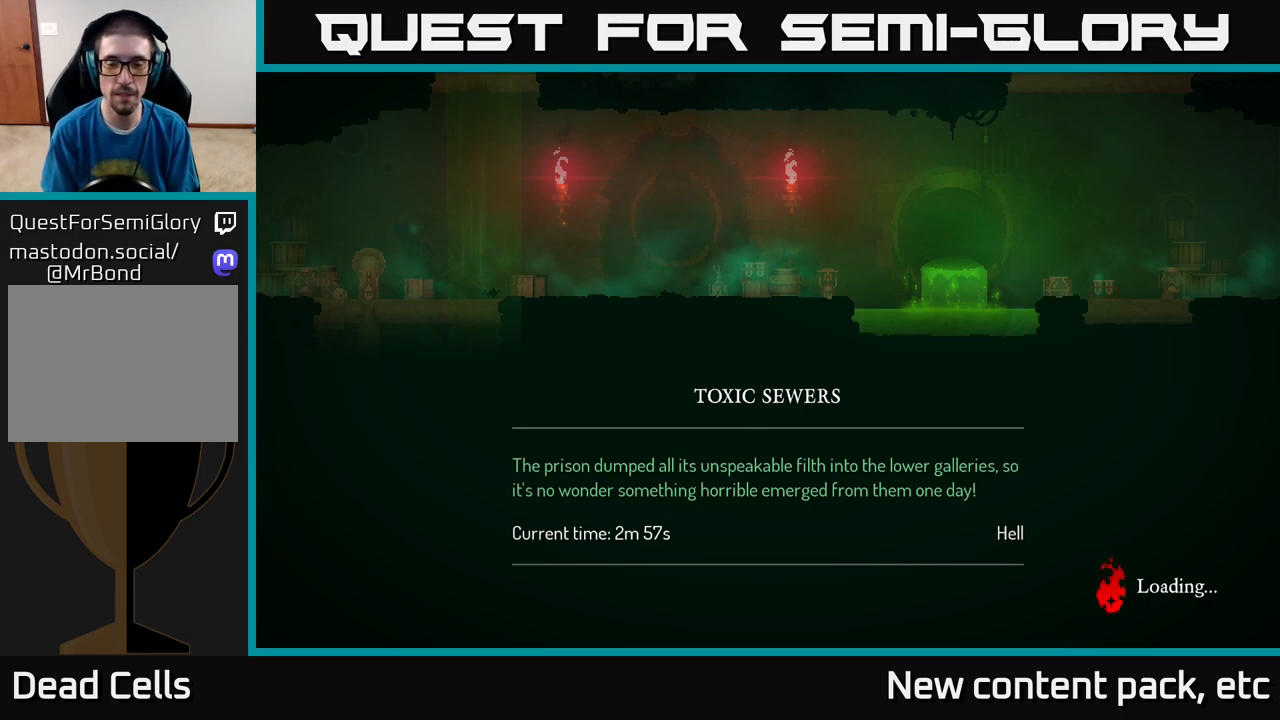
{"buttons": [], "left_stick": "center", "right_stick": "center", "events": [[133, "left_stick", "center"], [167, "A", "down"], [283, "A", "up"]]}
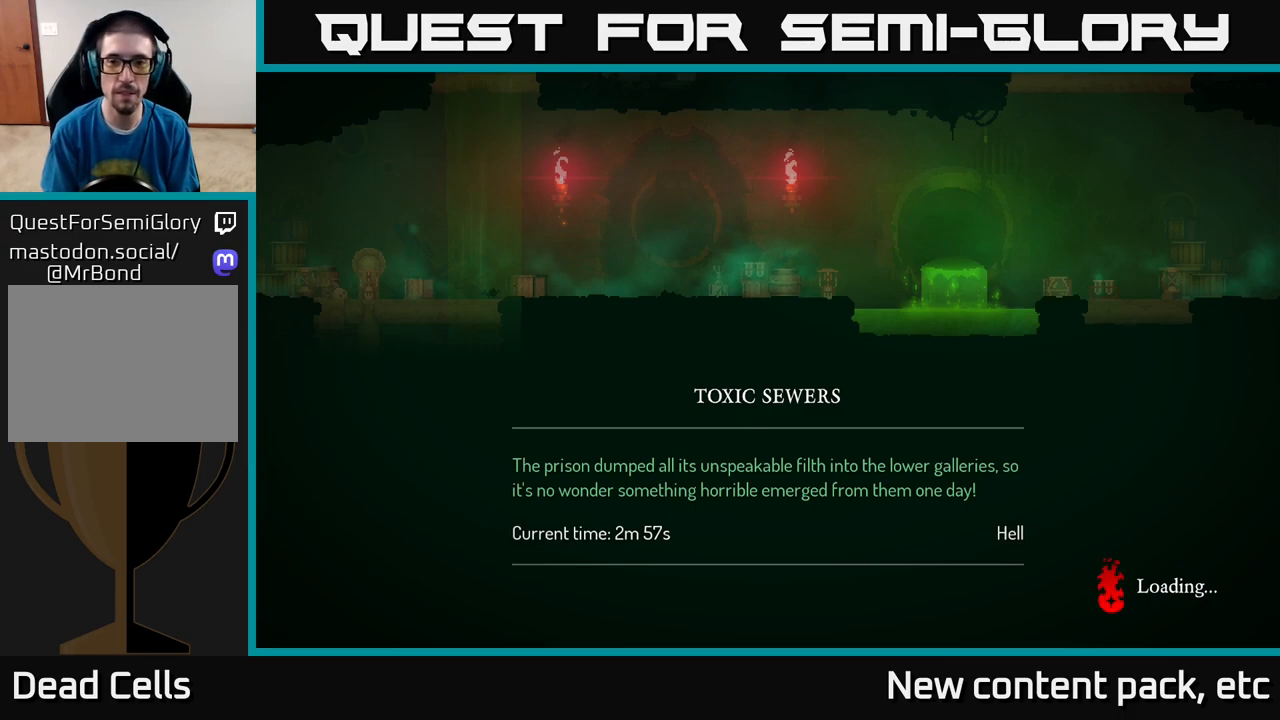
{"buttons": [], "left_stick": "center", "right_stick": "center", "events": []}
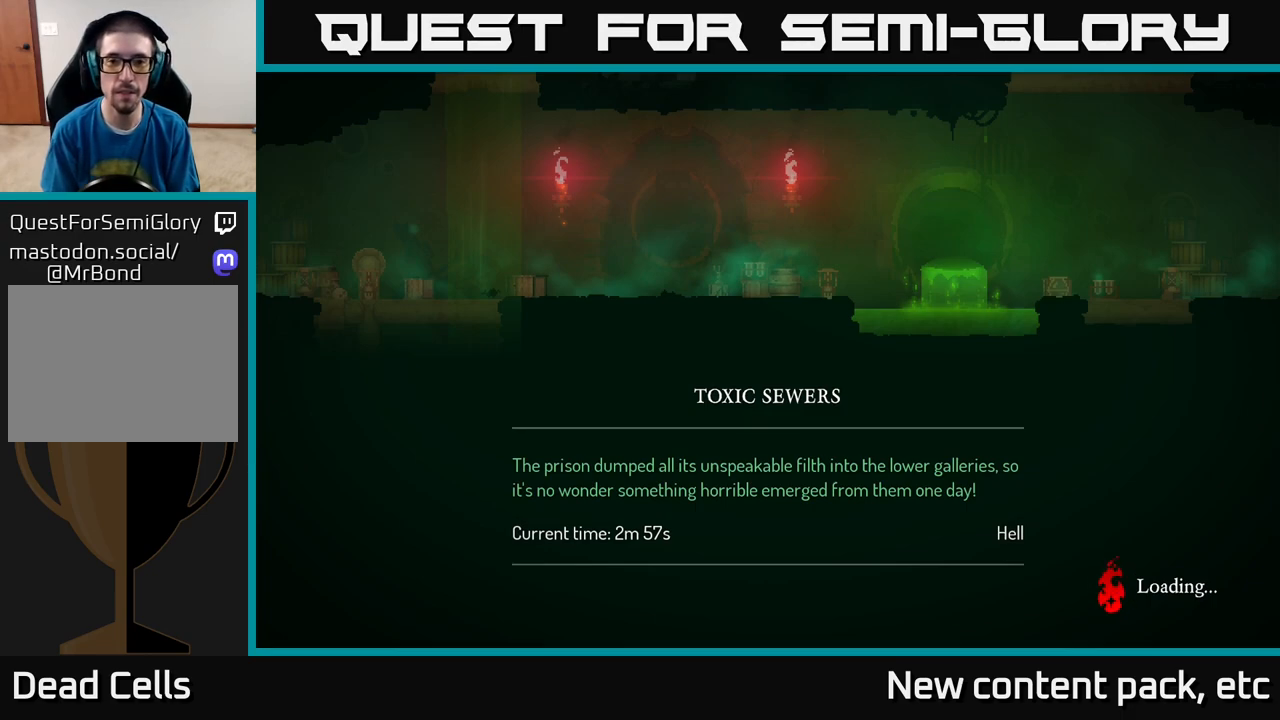
{"buttons": [], "left_stick": "center", "right_stick": "center", "events": []}
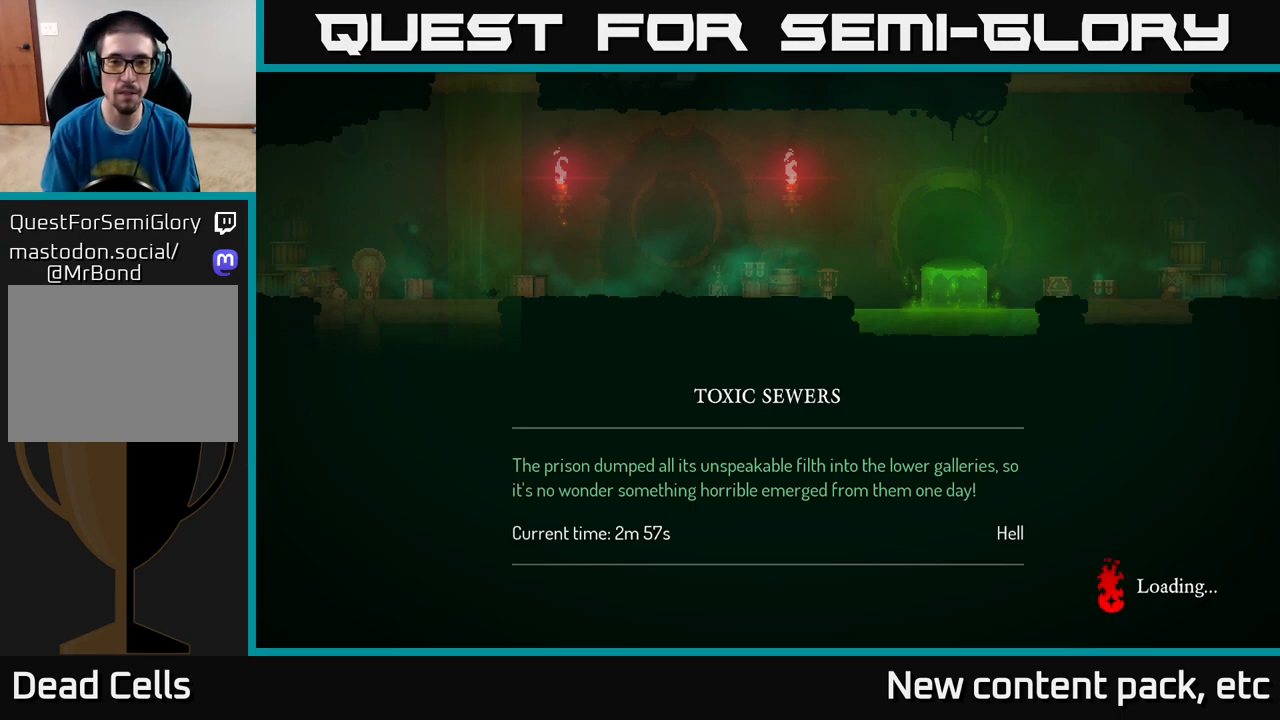
{"buttons": [], "left_stick": "center", "right_stick": "center", "events": []}
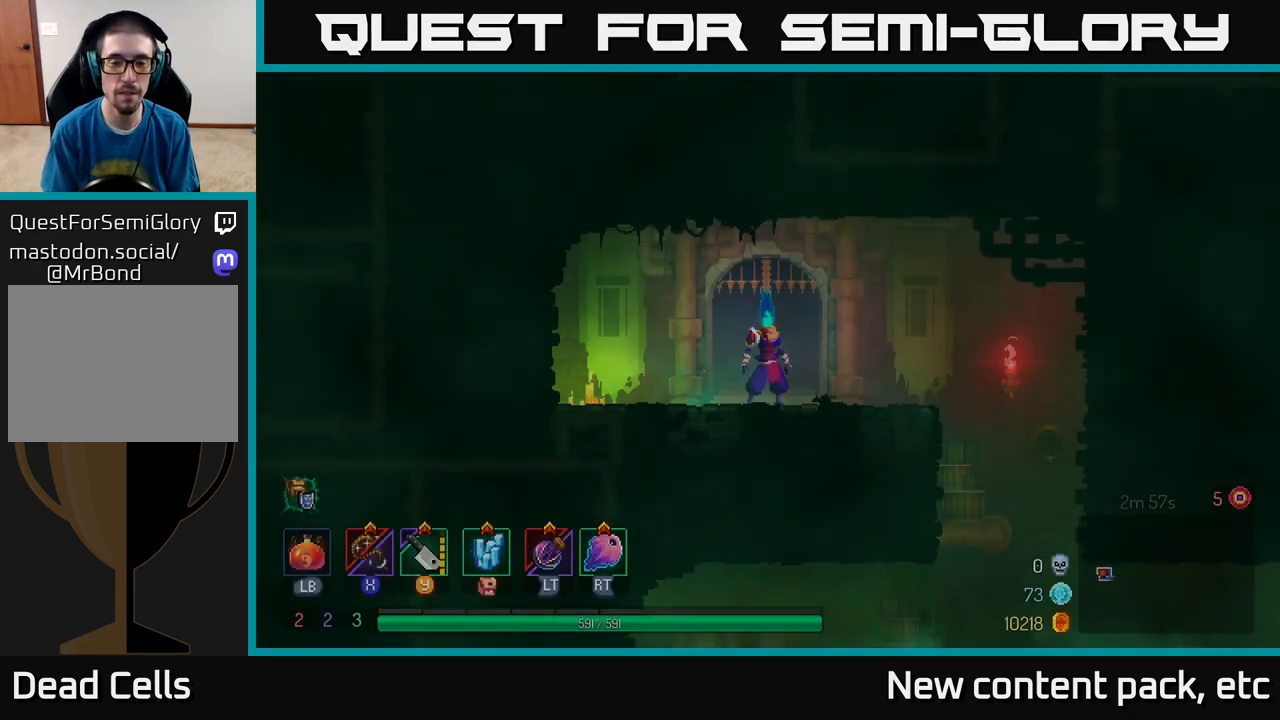
{"buttons": [], "left_stick": "right", "right_stick": "center", "events": [[217, "left_stick", "right"]]}
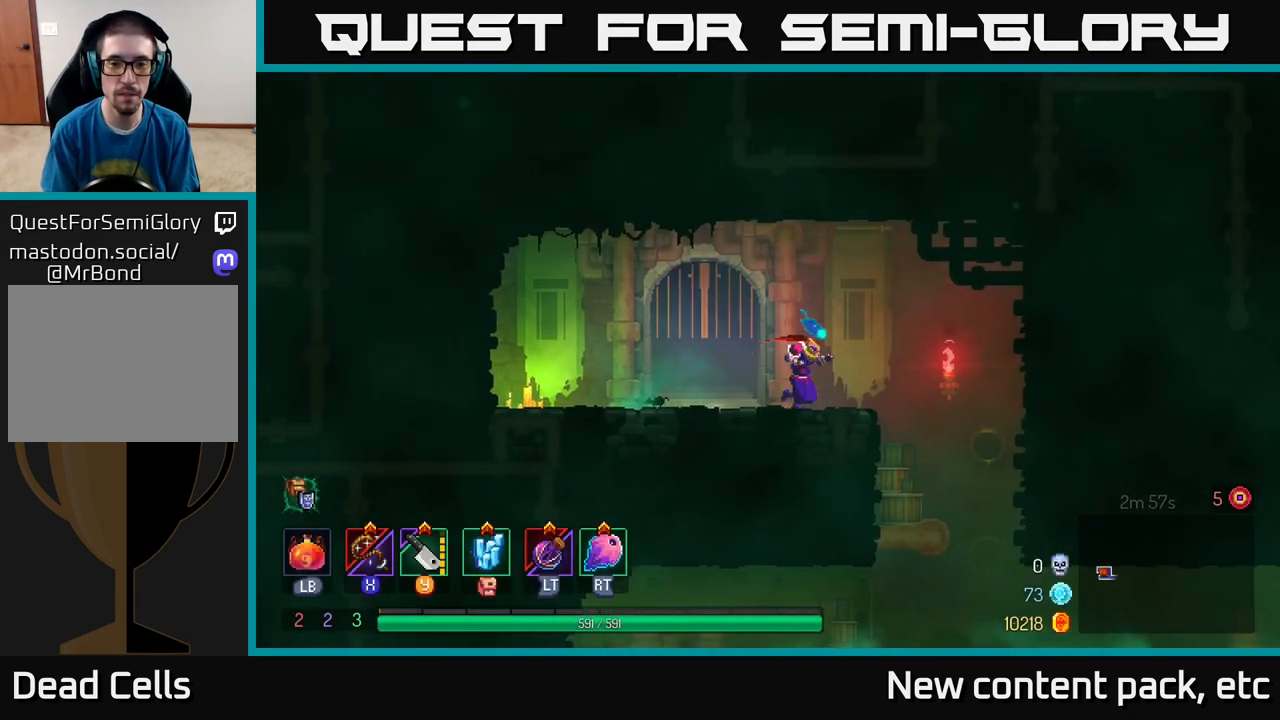
{"buttons": ["A"], "left_stick": "down", "right_stick": "center", "events": [[467, "left_stick", "down"], [483, "A", "down"]]}
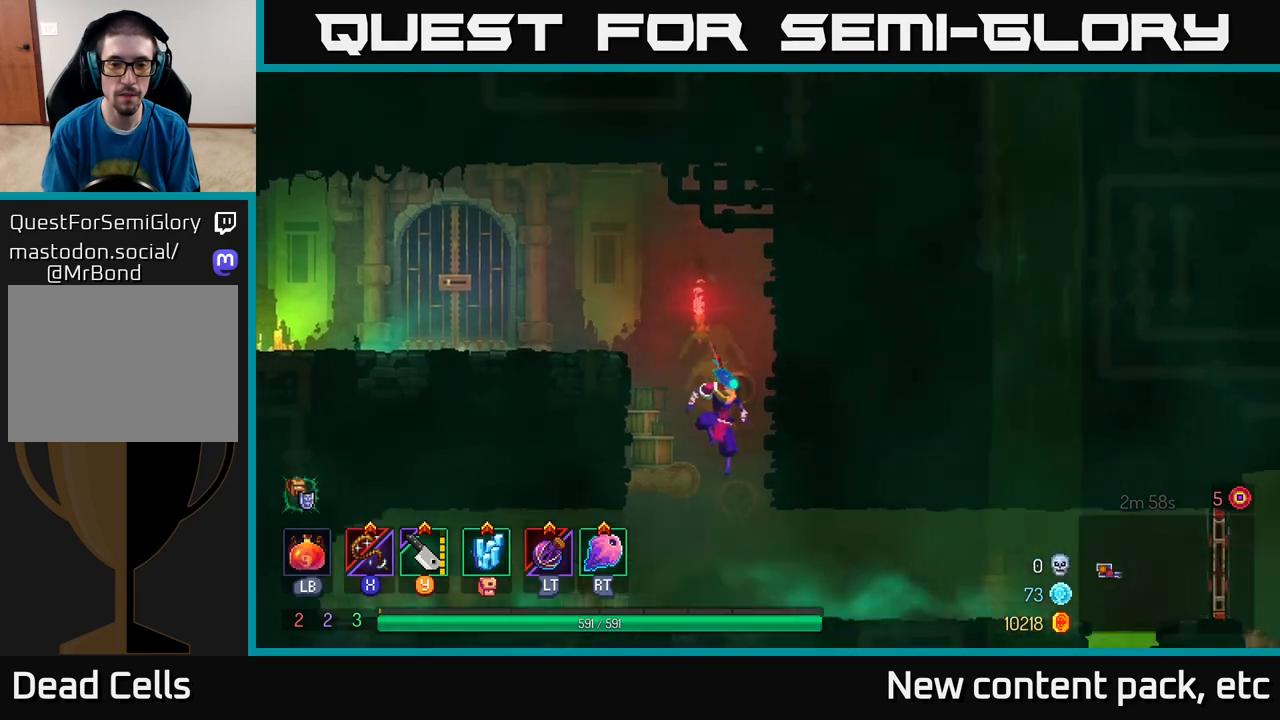
{"buttons": [], "left_stick": "right", "right_stick": "center", "events": [[67, "A", "up"], [100, "B", "down"], [100, "left_stick", "right"], [200, "B", "up"]]}
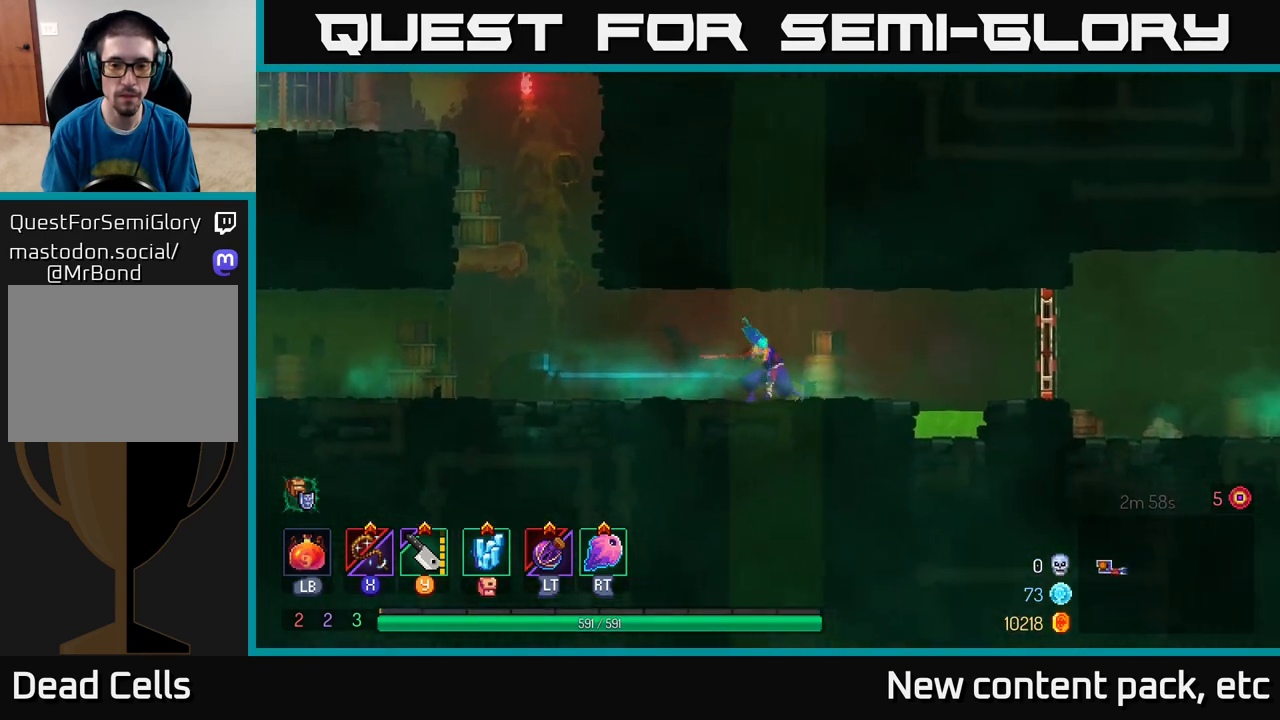
{"buttons": [], "left_stick": "right", "right_stick": "center", "events": [[217, "A", "down"], [367, "A", "up"]]}
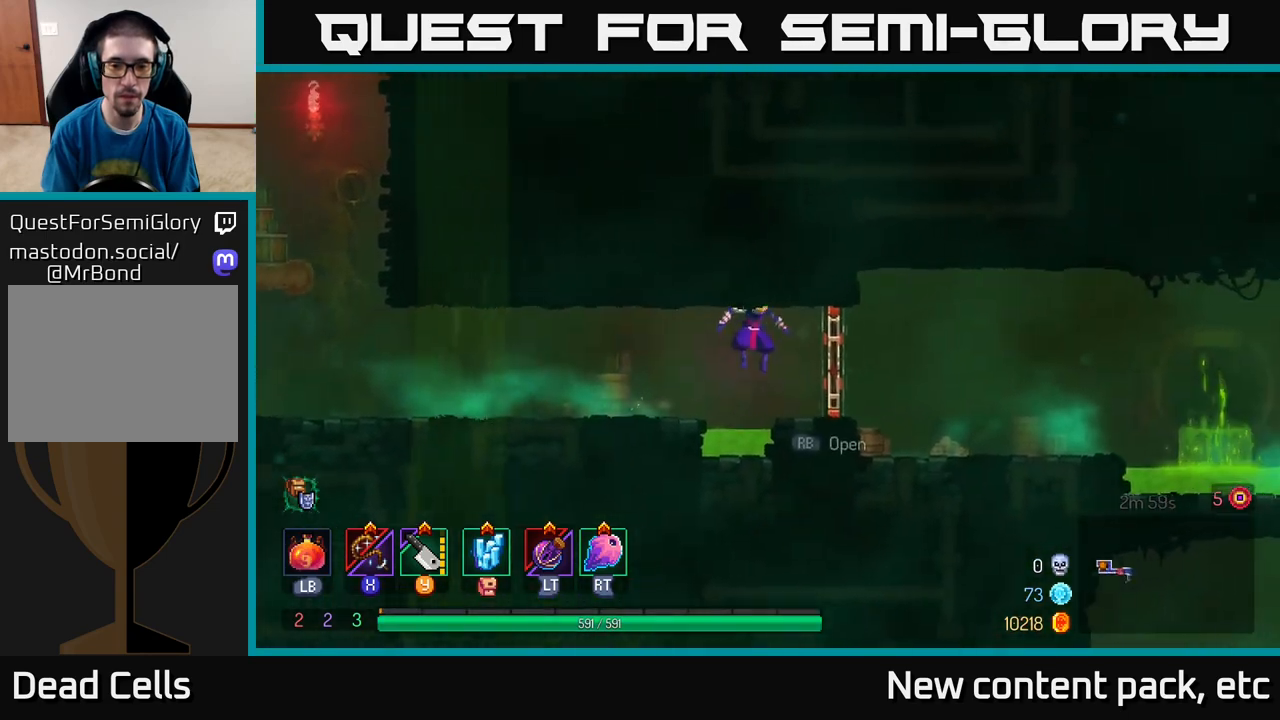
{"buttons": [], "left_stick": "right", "right_stick": "center", "events": [[117, "B", "down"], [250, "B", "up"]]}
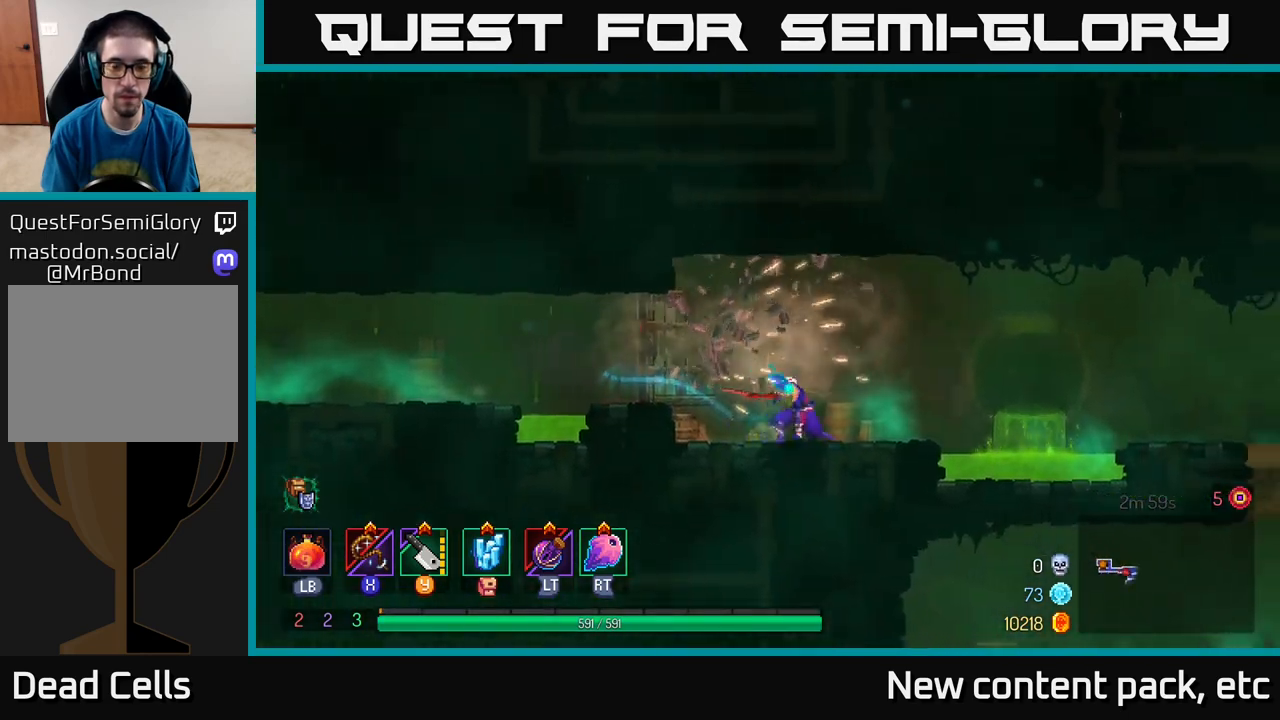
{"buttons": [], "left_stick": "right", "right_stick": "center", "events": [[317, "A", "down"], [467, "A", "up"]]}
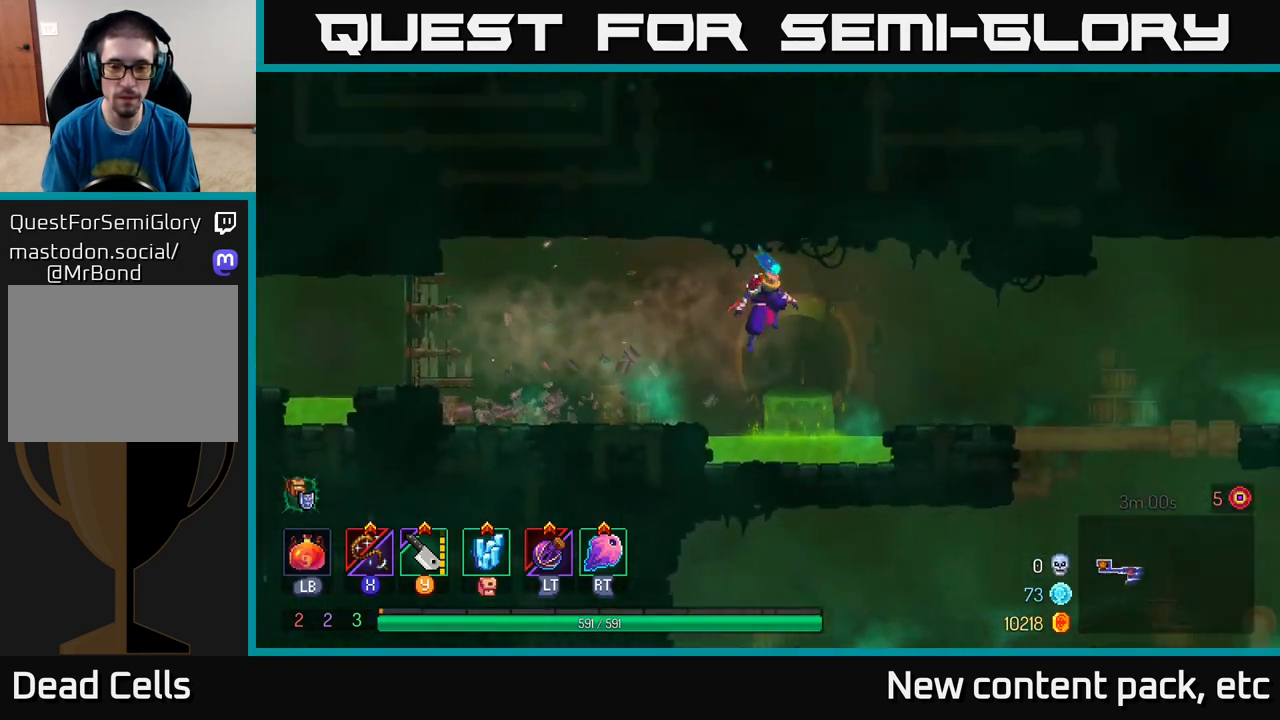
{"buttons": [], "left_stick": "right", "right_stick": "center", "events": [[300, "A", "down"], [367, "A", "up"]]}
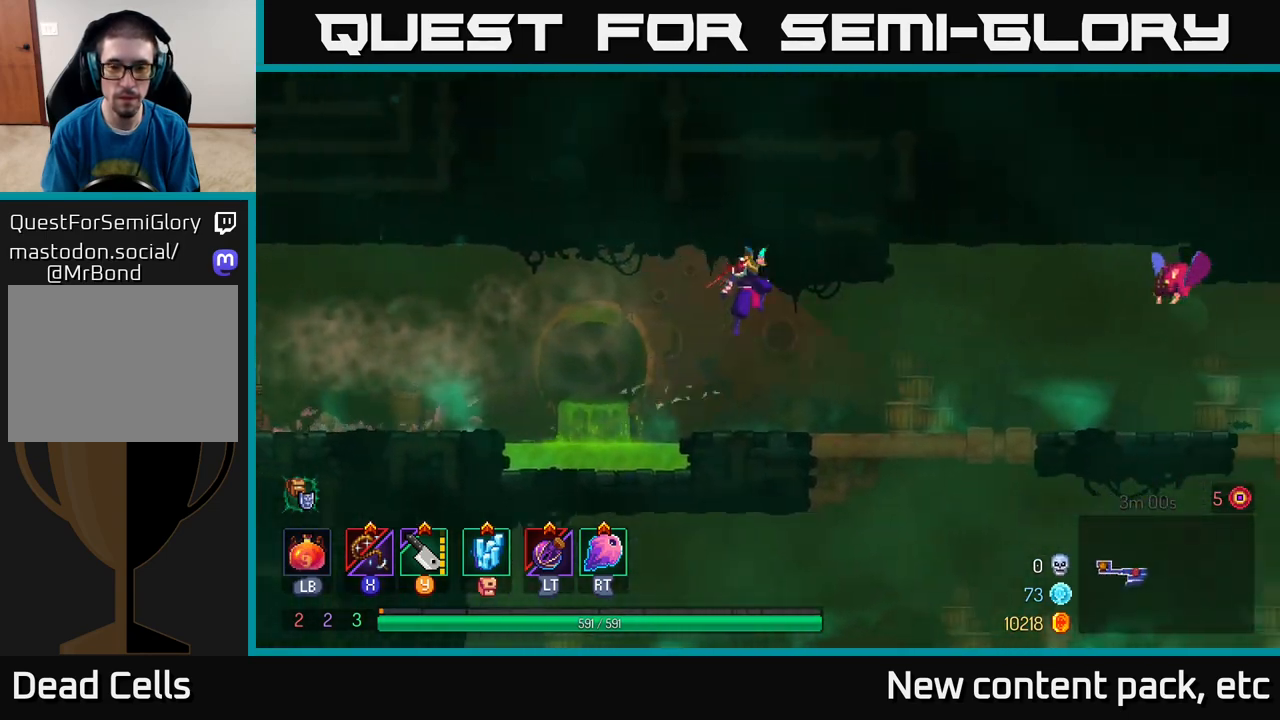
{"buttons": [], "left_stick": "right", "right_stick": "center", "events": [[417, "B", "down"], [450, "B", "up"]]}
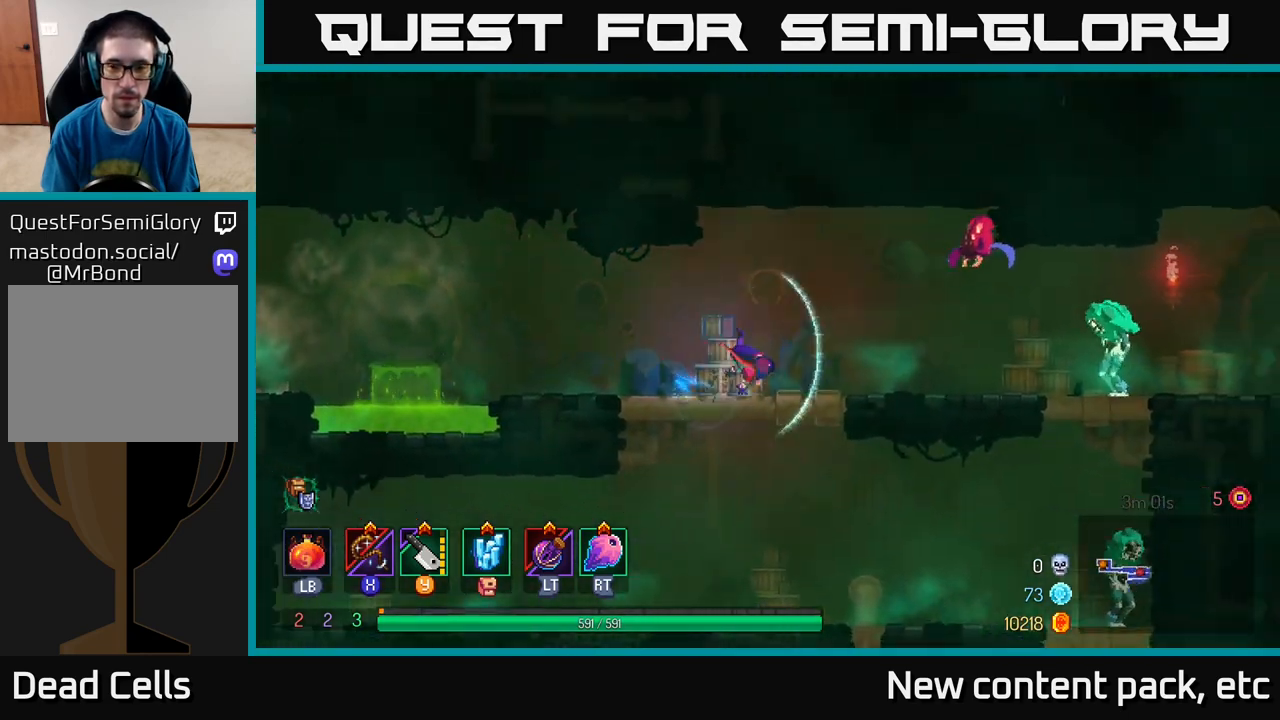
{"buttons": [], "left_stick": "center", "right_stick": "center", "events": [[33, "X", "down"], [83, "left_stick", "center"], [100, "X", "up"], [400, "X", "down"], [483, "X", "up"]]}
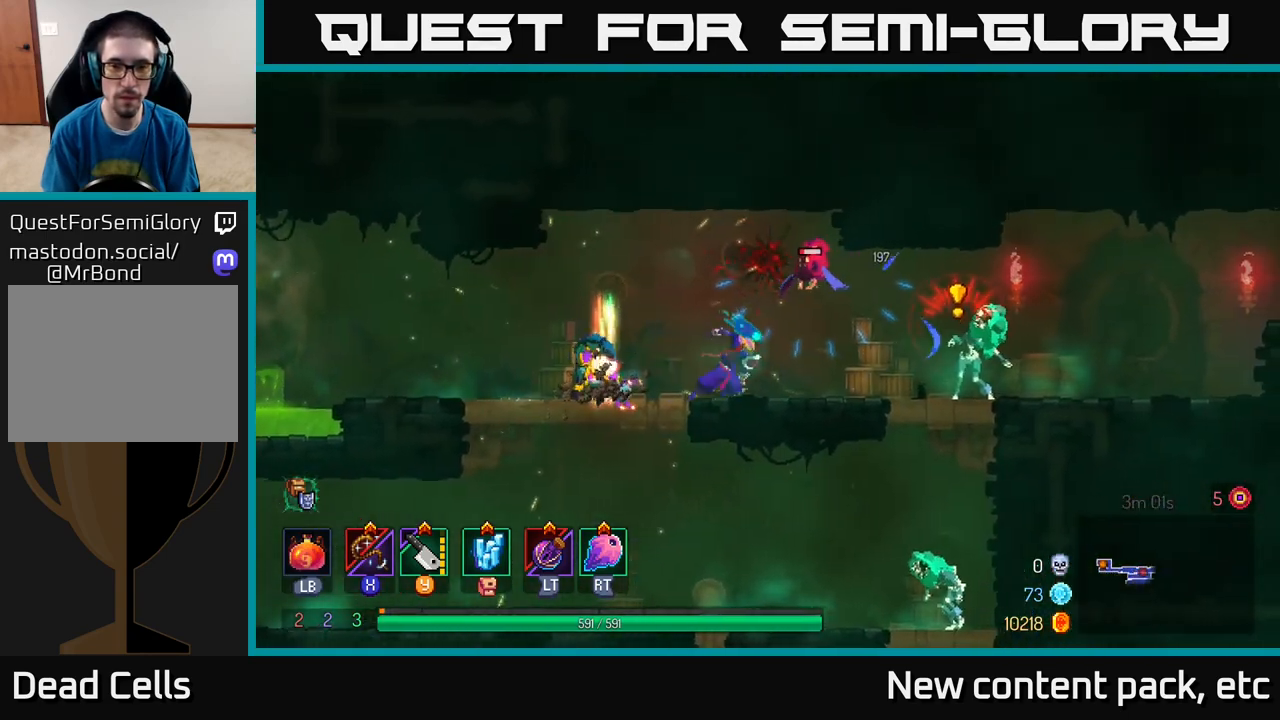
{"buttons": ["B"], "left_stick": "right", "right_stick": "center", "events": [[100, "X", "down"], [183, "X", "up"], [283, "left_stick", "right"], [433, "B", "down"]]}
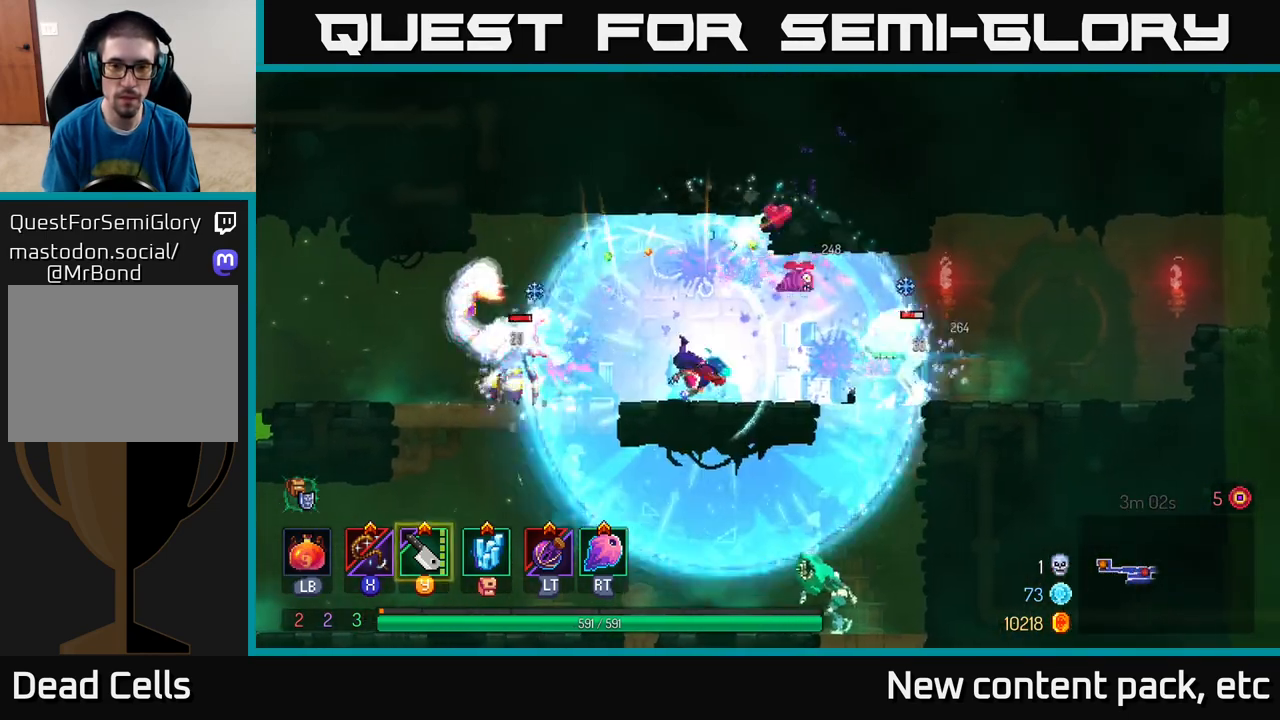
{"buttons": [], "left_stick": "right", "right_stick": "center", "events": [[33, "B", "up"], [83, "B", "down"], [150, "B", "up"], [217, "B", "down"], [317, "B", "up"]]}
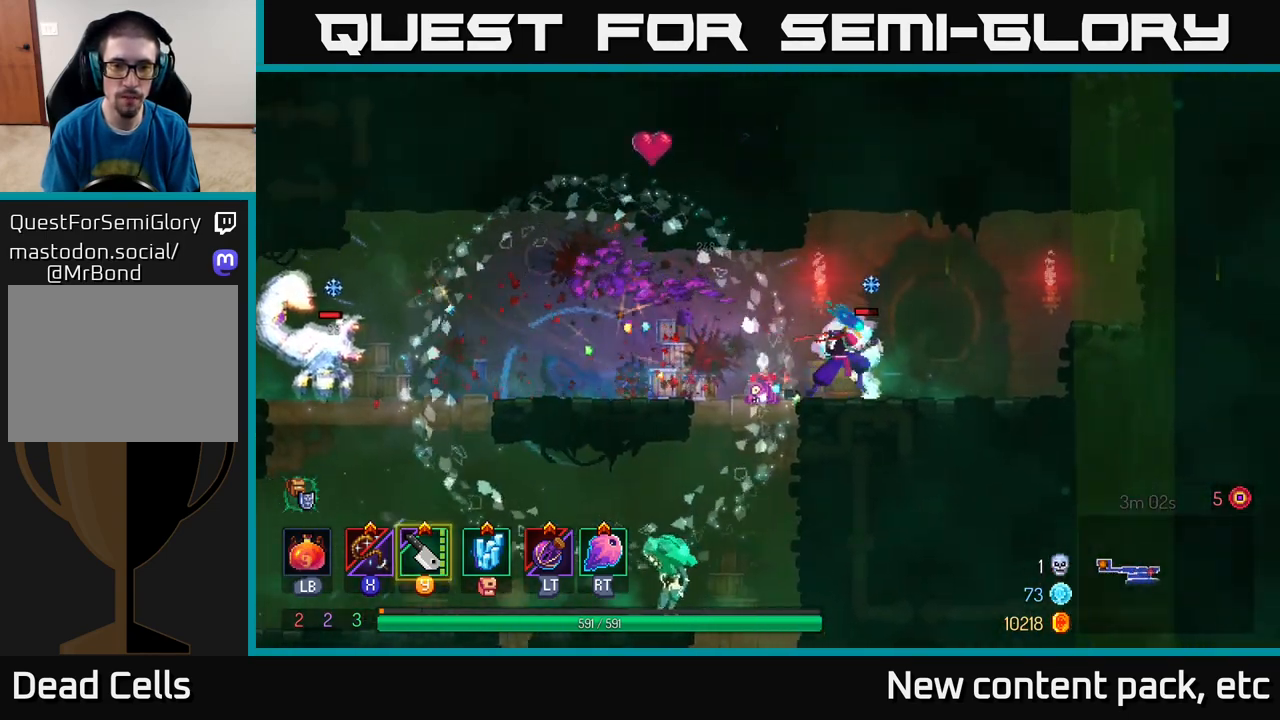
{"buttons": ["X"], "left_stick": "right", "right_stick": "center", "events": [[117, "X", "down"], [133, "left_stick", "left"], [183, "X", "up"], [283, "X", "down"], [367, "X", "up"], [400, "left_stick", "center"], [467, "left_stick", "right"], [483, "X", "down"]]}
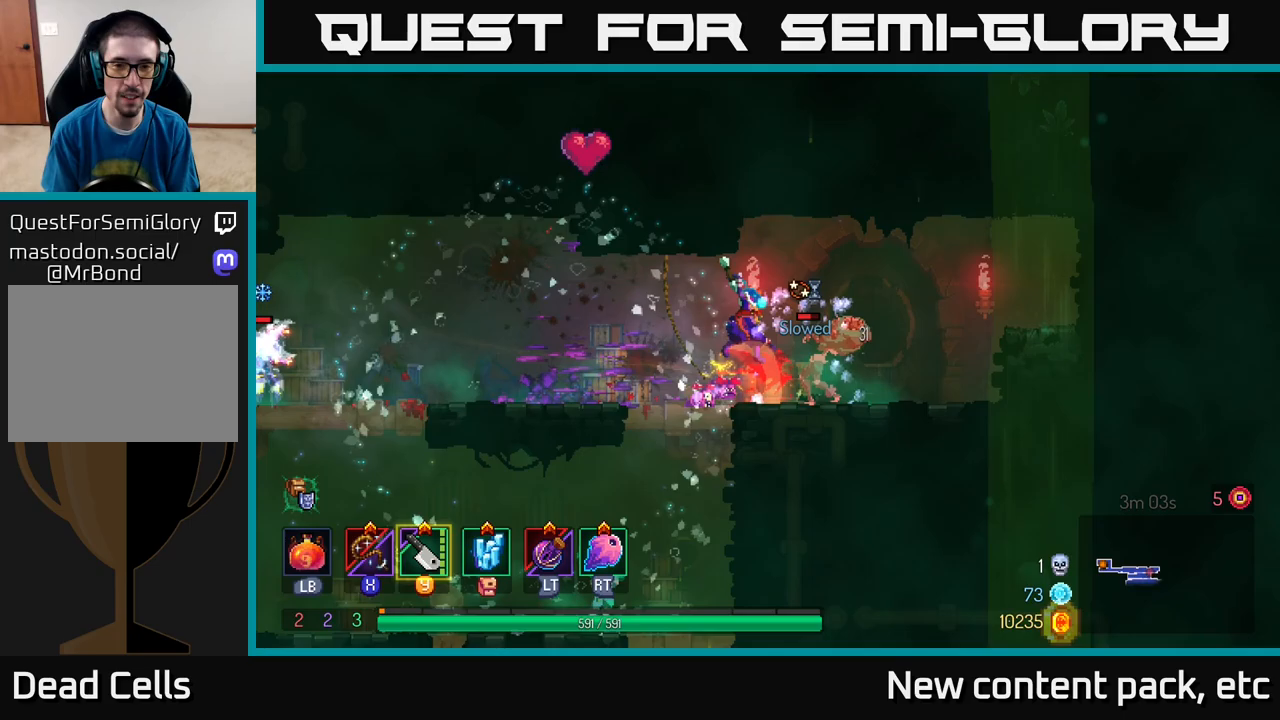
{"buttons": [], "left_stick": "right", "right_stick": "center", "events": [[67, "X", "up"], [133, "X", "down"], [250, "X", "up"], [300, "X", "down"], [400, "X", "up"]]}